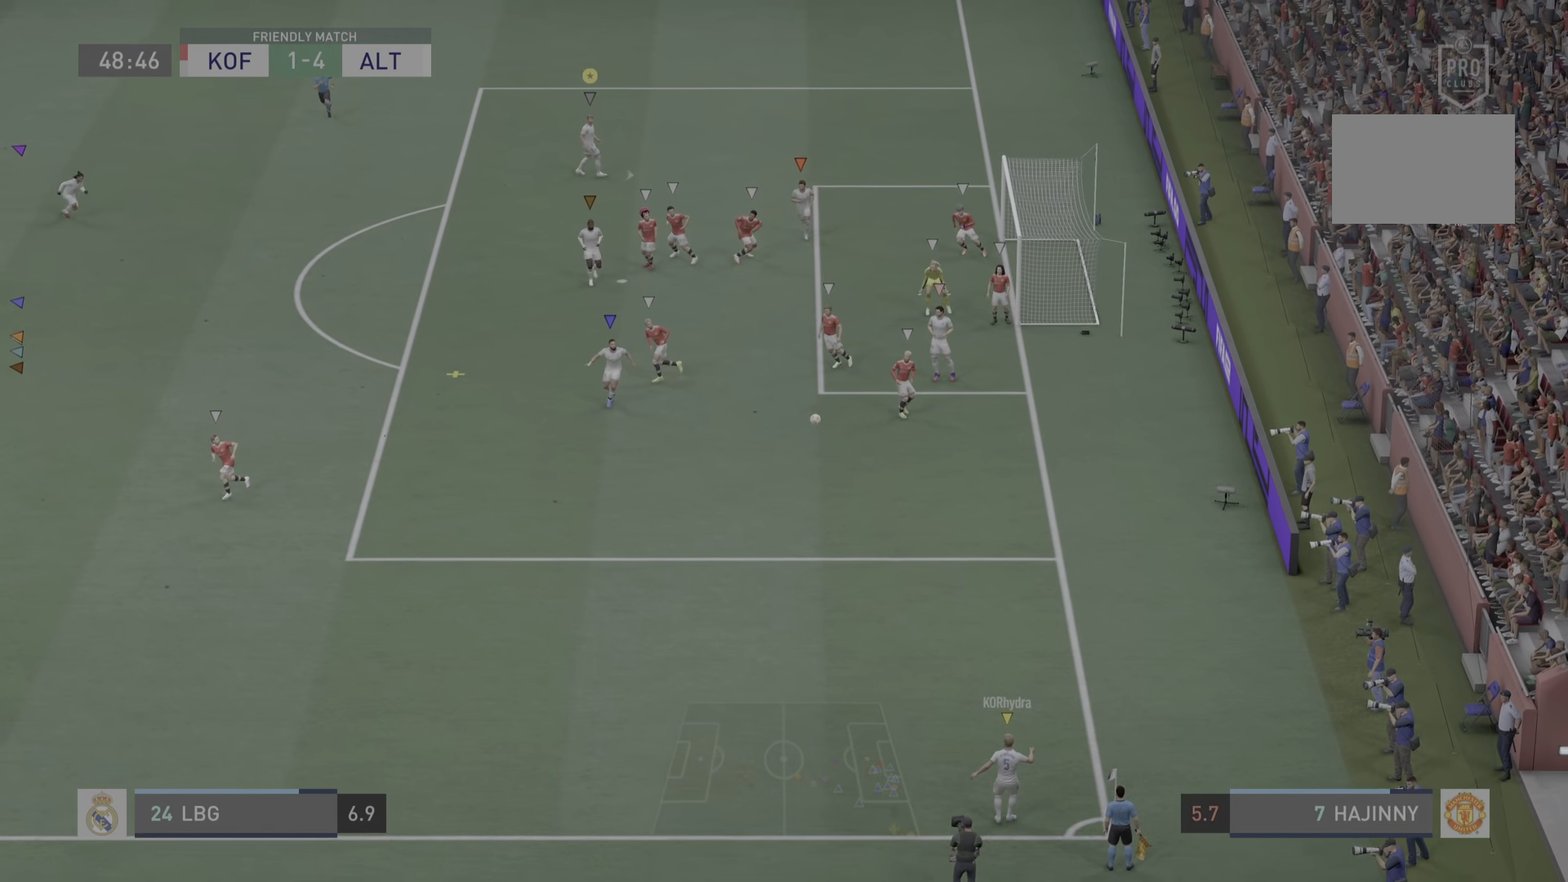
Gameplay with a controller (PlayStation layout); each line is a JSON object with the inputs held at the frame after it. "events" lists button and stick changes between this image and that frame as [ms after this image, input, new state], when the widget could be followed in between. Not read: L3.
{"buttons": [], "left_stick": "down-right", "right_stick": "center", "events": [[166, "left_stick", "down-right"]]}
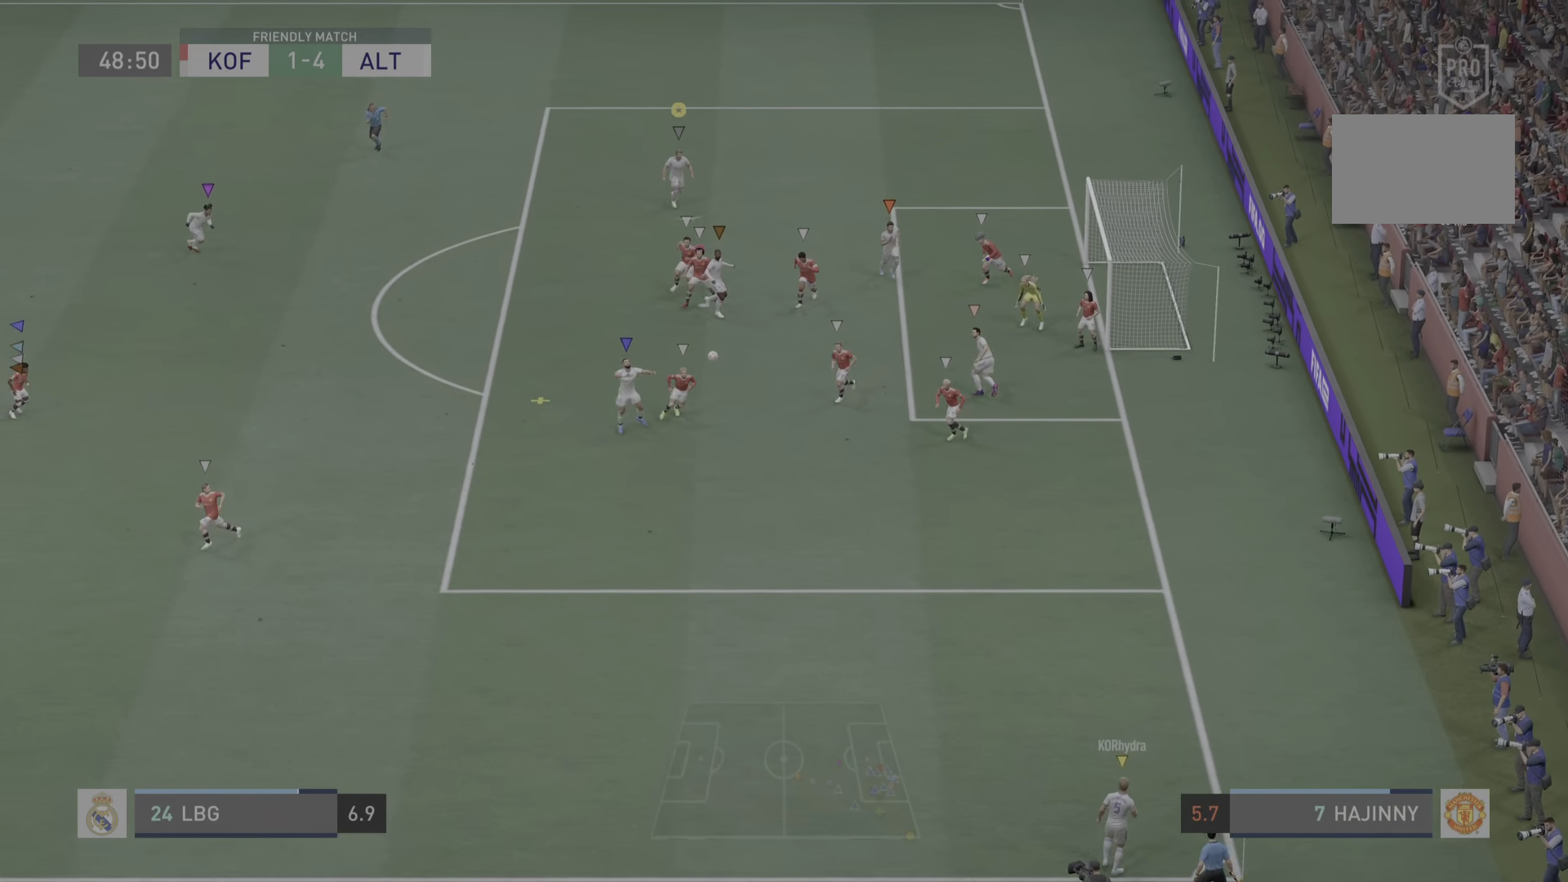
{"buttons": [], "left_stick": "center", "right_stick": "center", "events": [[83, "left_stick", "center"]]}
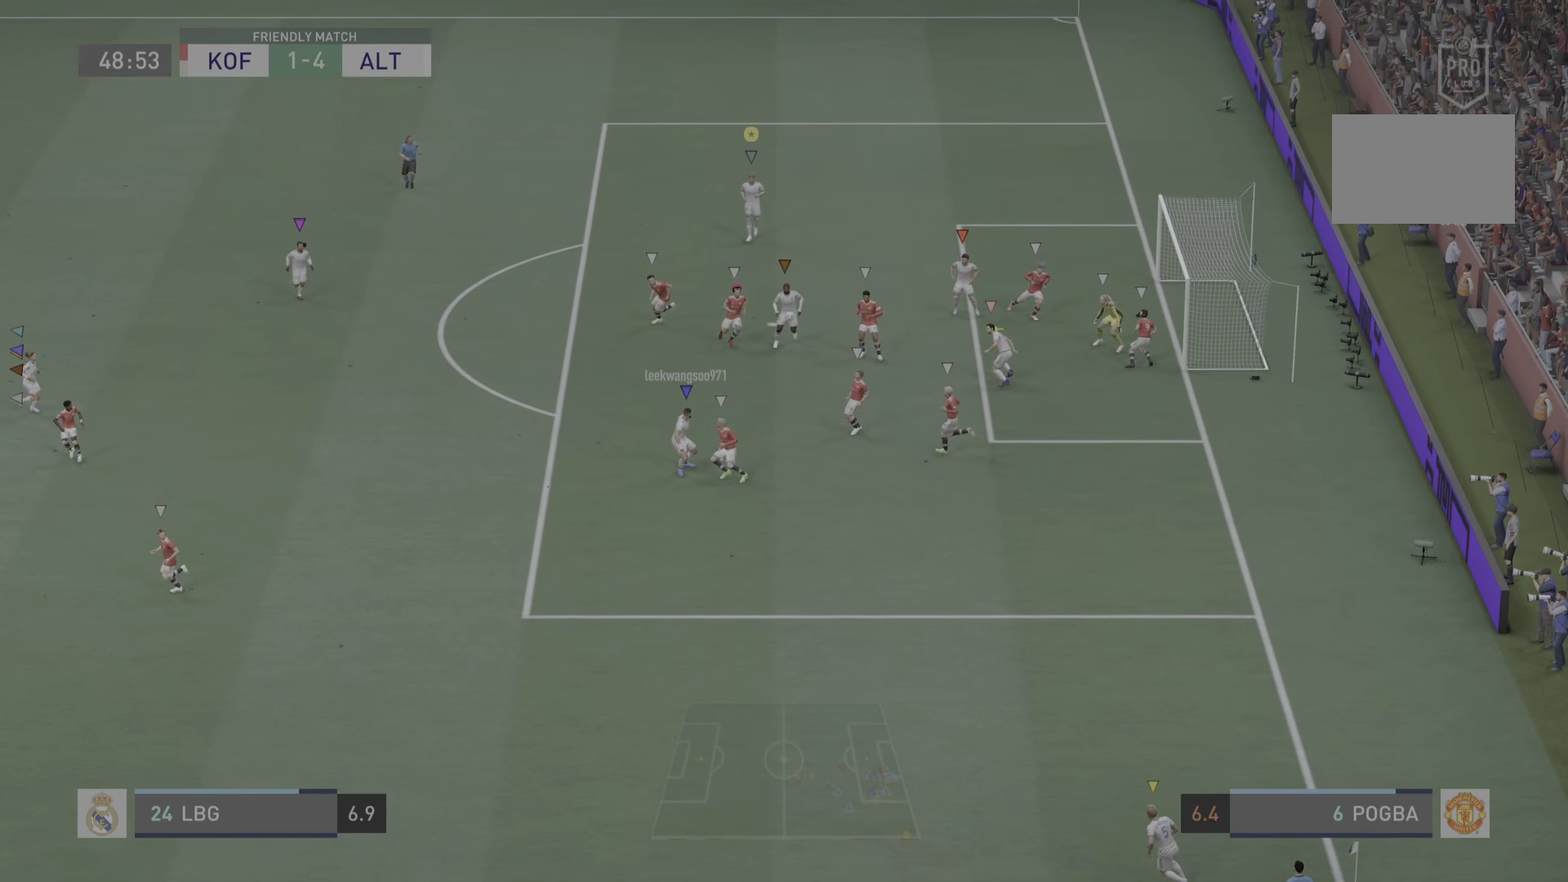
{"buttons": [], "left_stick": "center", "right_stick": "center", "events": []}
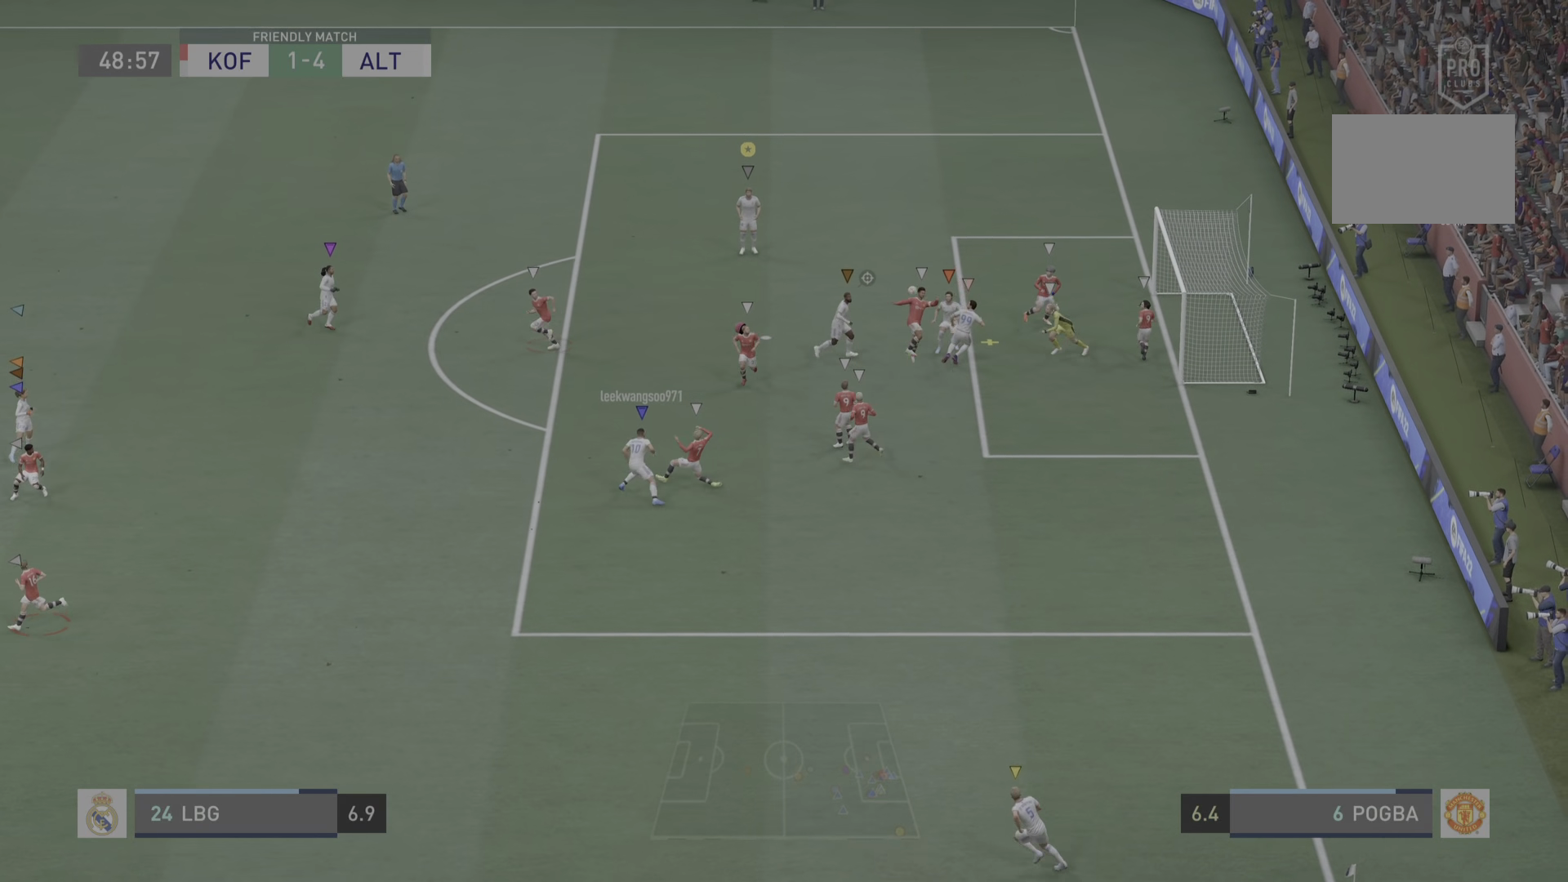
{"buttons": [], "left_stick": "center", "right_stick": "center", "events": []}
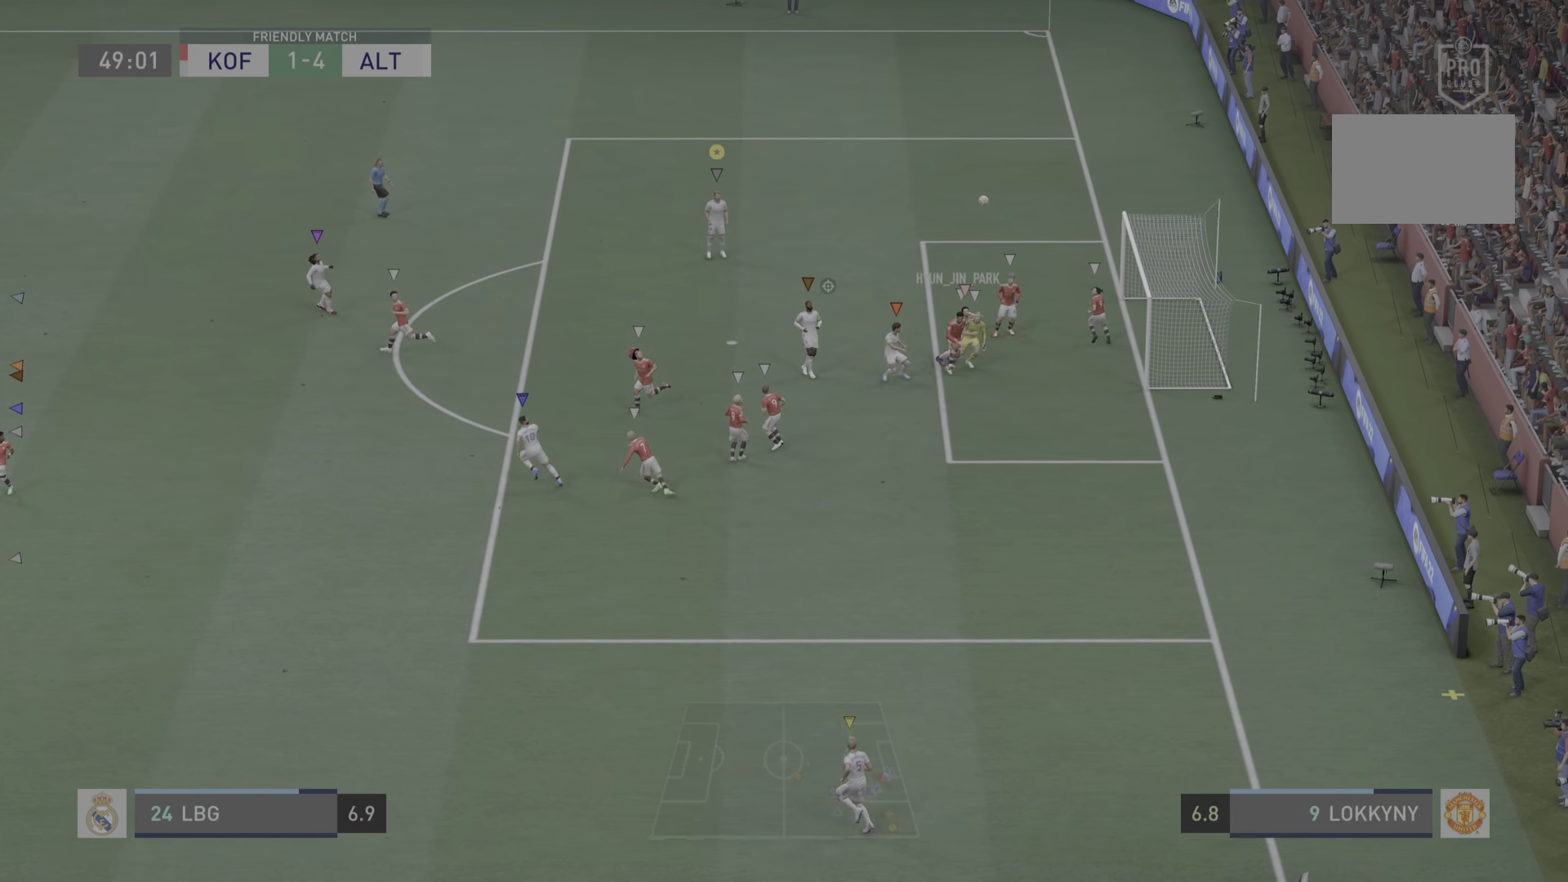
{"buttons": [], "left_stick": "down-right", "right_stick": "center", "events": [[217, "left_stick", "down-right"]]}
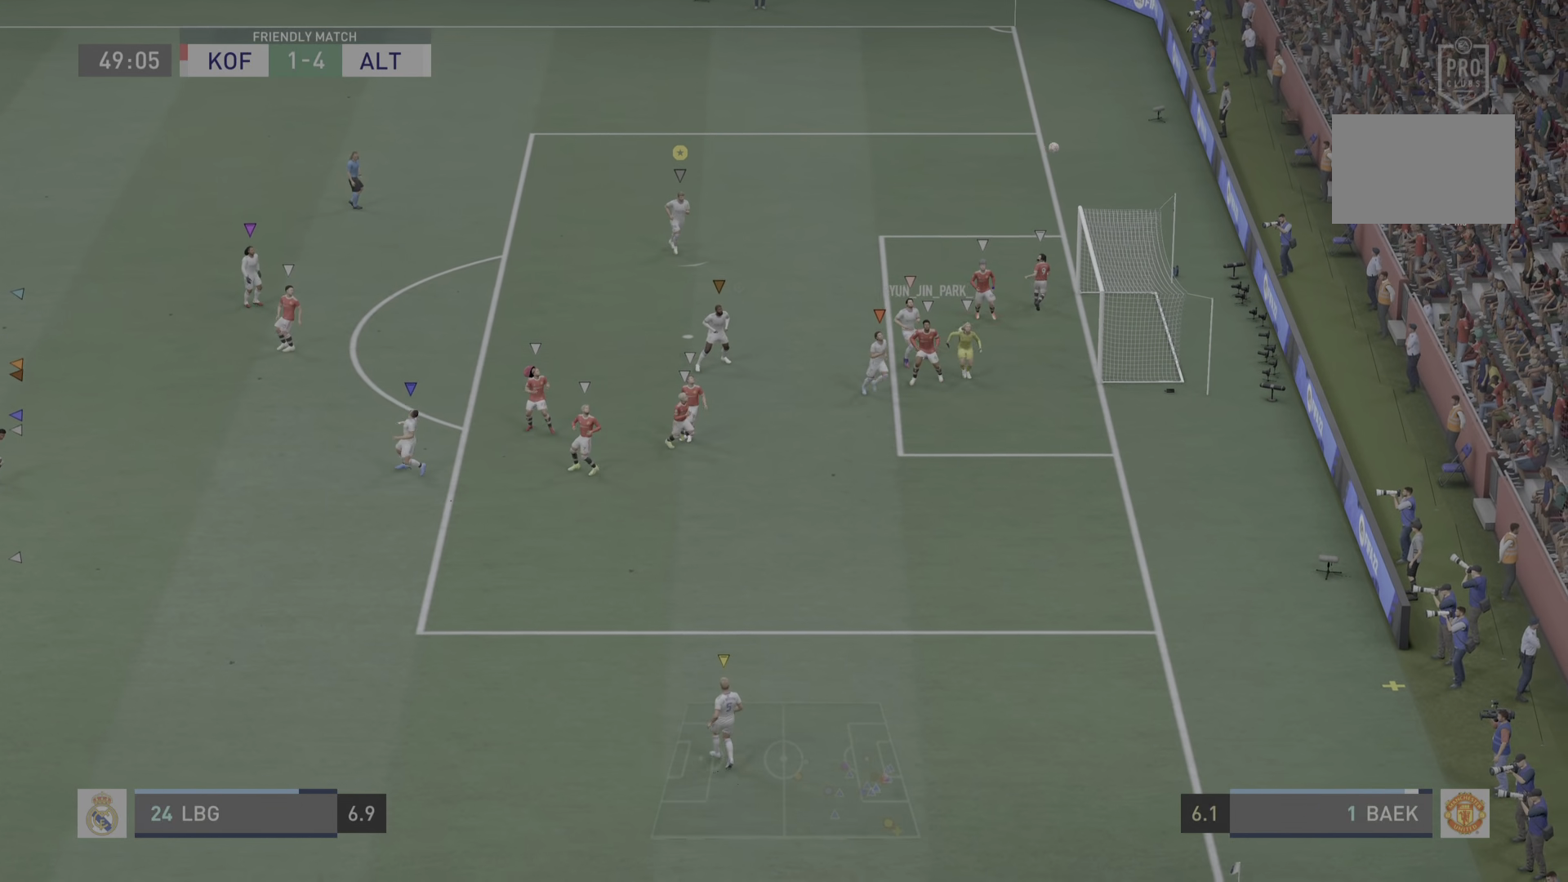
{"buttons": [], "left_stick": "center", "right_stick": "center", "events": [[200, "left_stick", "center"]]}
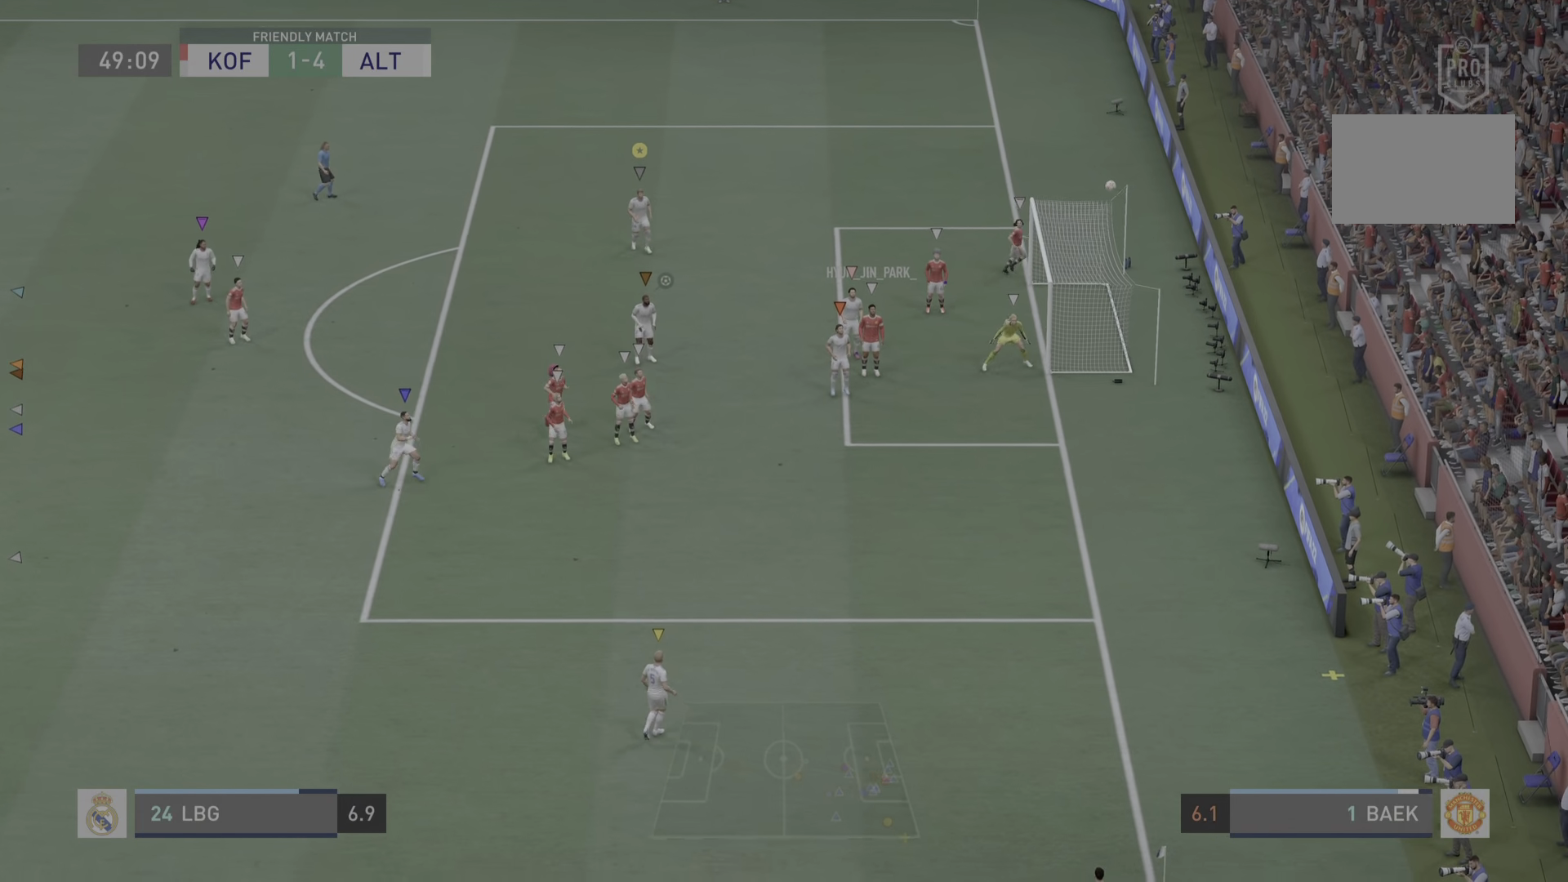
{"buttons": [], "left_stick": "center", "right_stick": "center", "events": []}
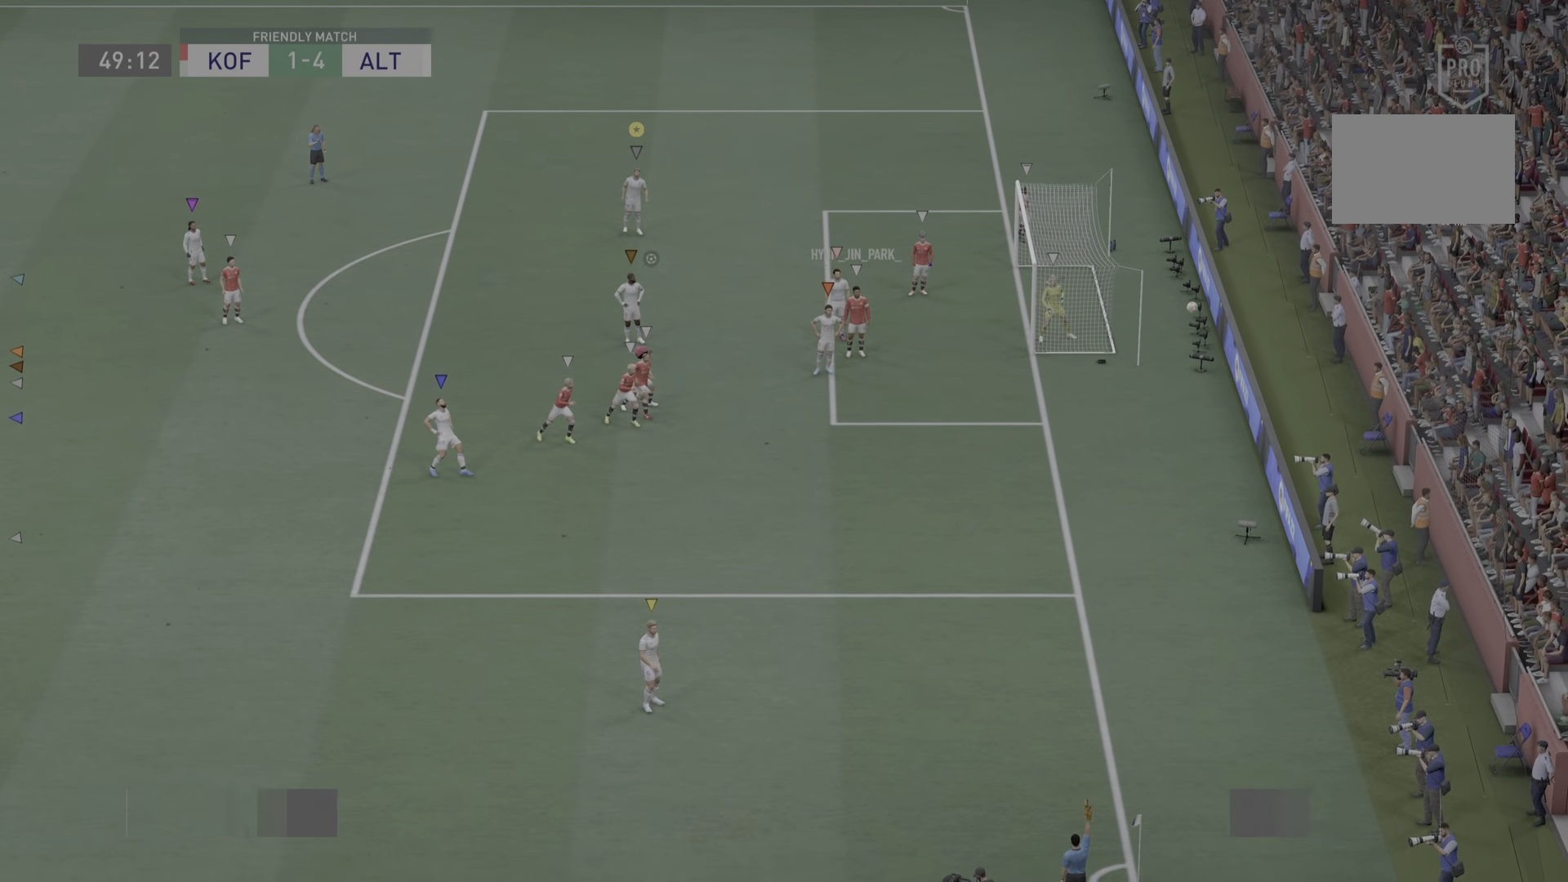
{"buttons": [], "left_stick": "center", "right_stick": "center", "events": []}
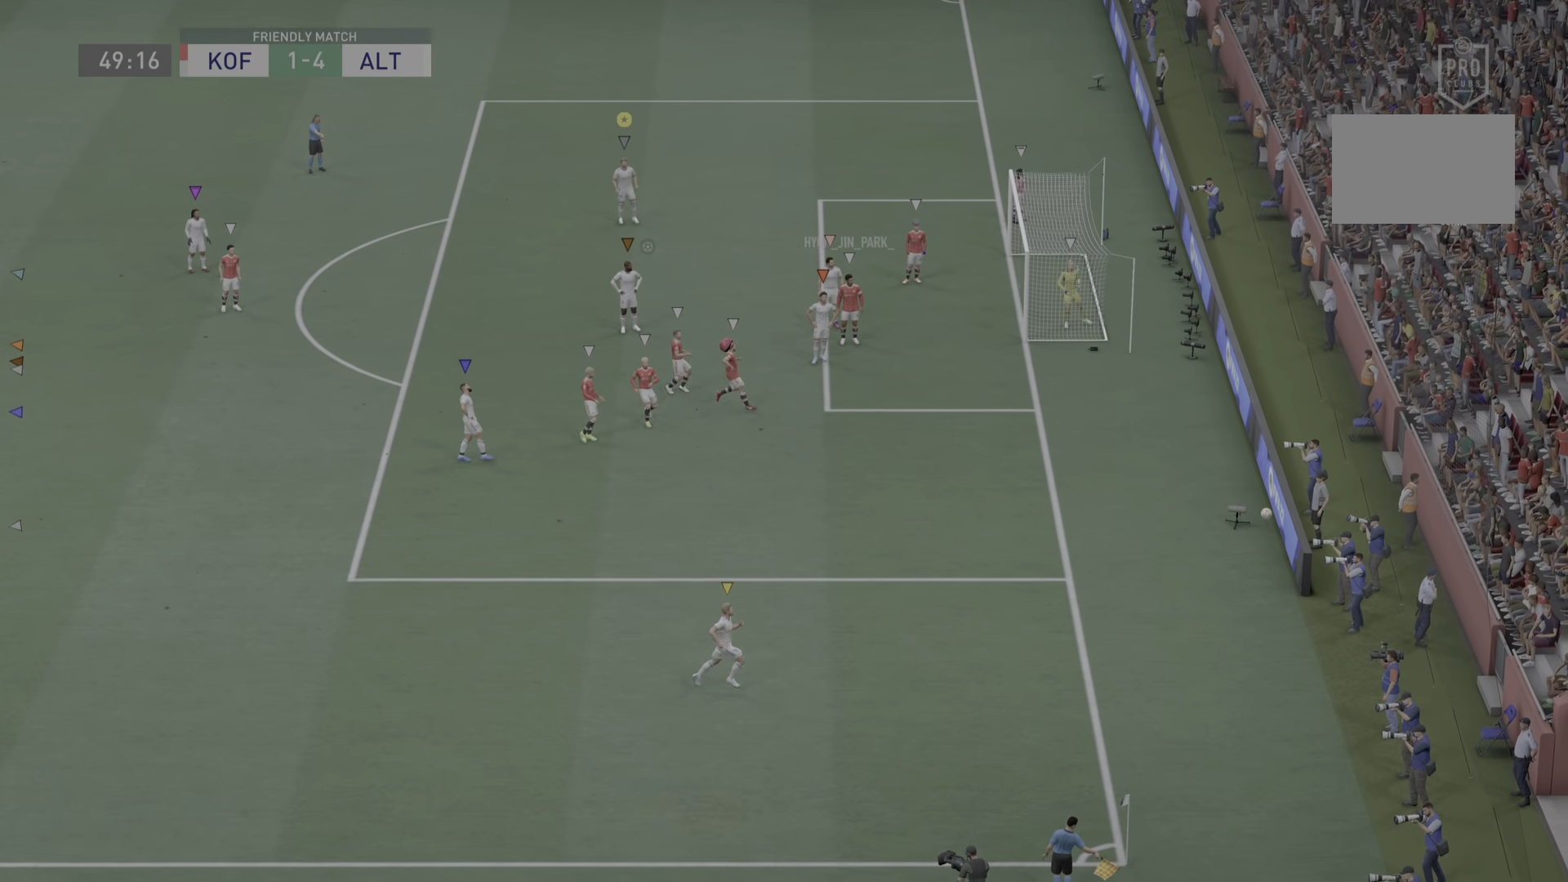
{"buttons": [], "left_stick": "center", "right_stick": "center", "events": []}
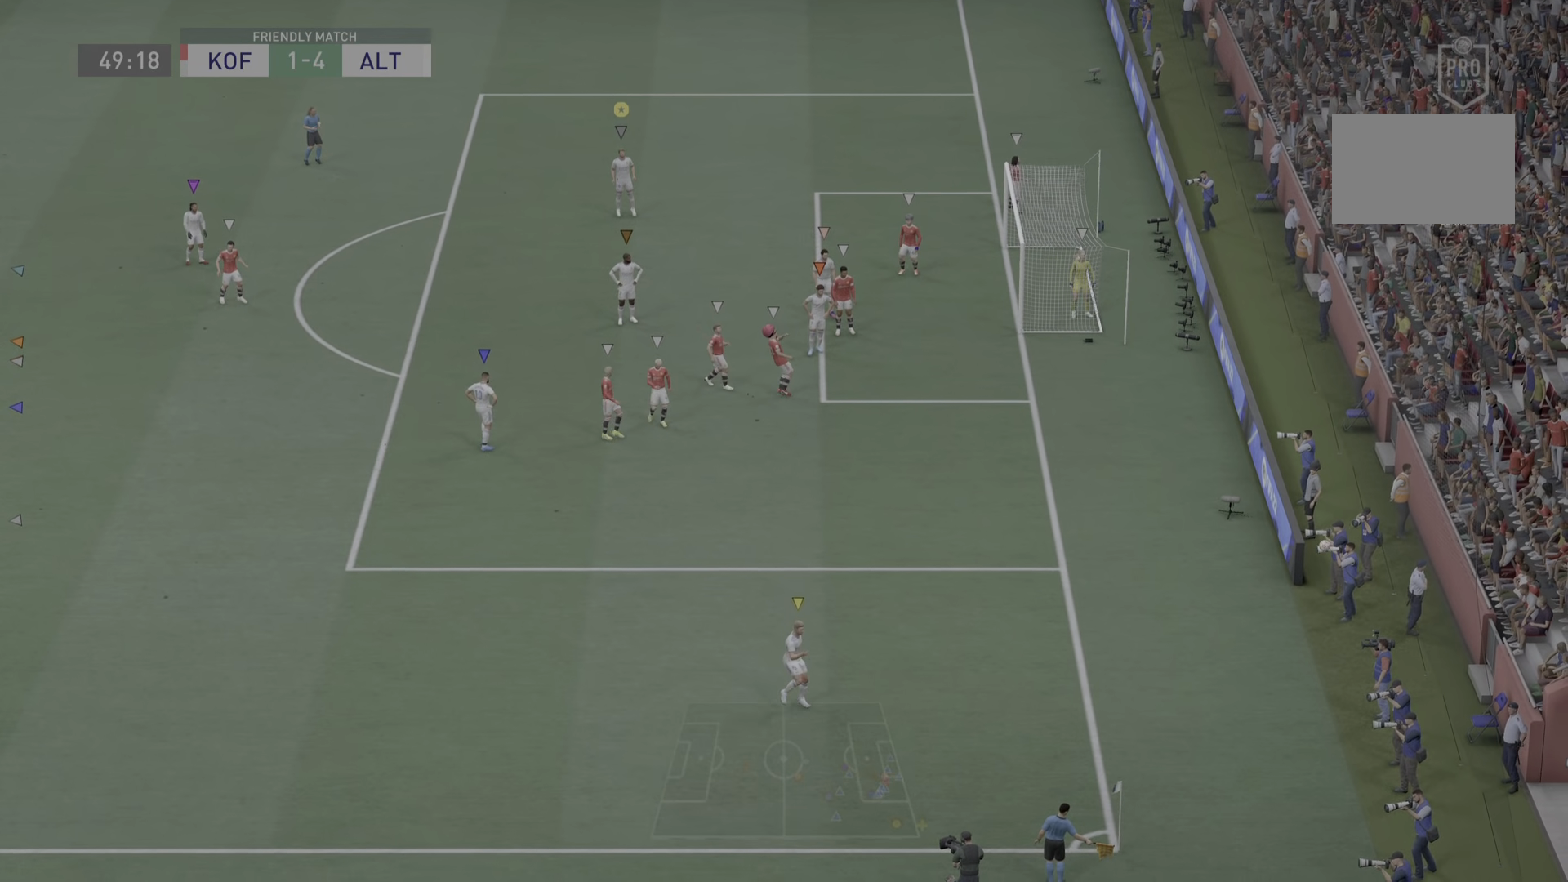
{"buttons": [], "left_stick": "center", "right_stick": "center", "events": []}
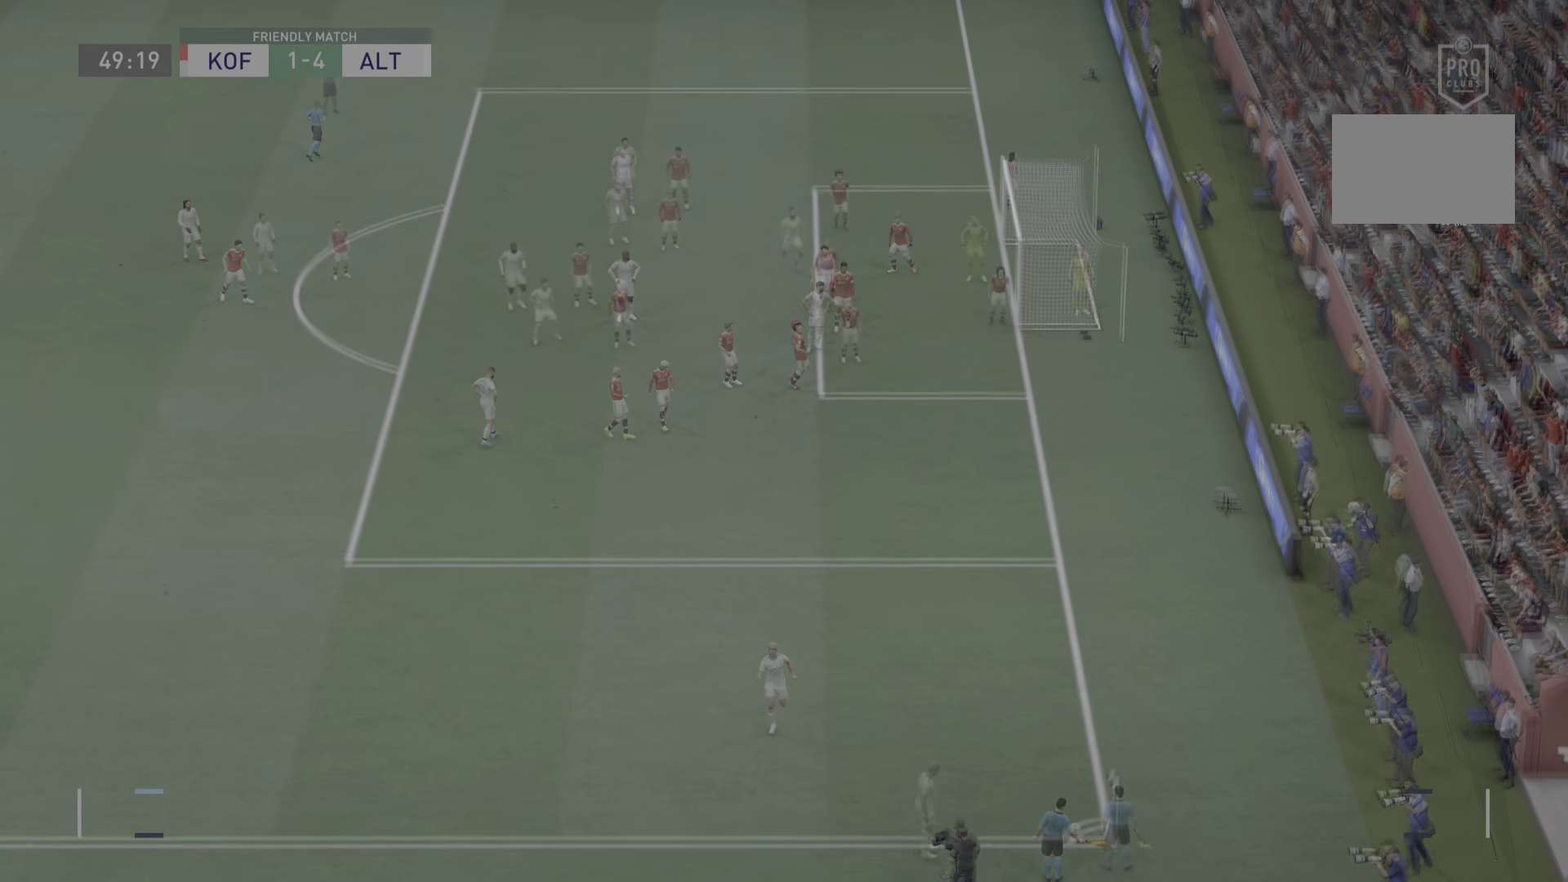
{"buttons": [], "left_stick": "center", "right_stick": "center", "events": []}